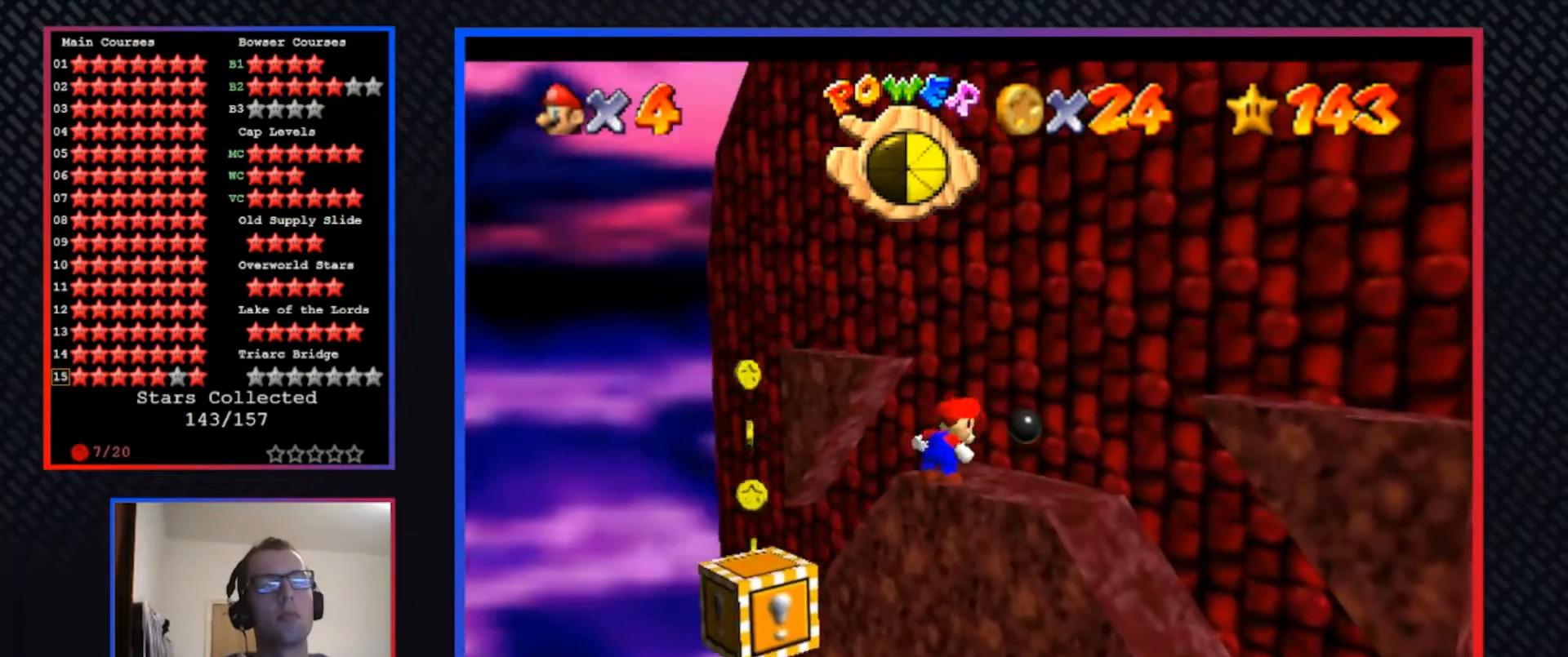
Gameplay with a controller (Xbox layout); each line is a JSON object with the inputs held at the frame after it. "events" lists button and stick changes between this image and that frame as [ms after this image, input, new state], when the widget could be followed in between. Not read: R3.
{"buttons": [], "left_stick": "center", "right_stick": "center", "events": []}
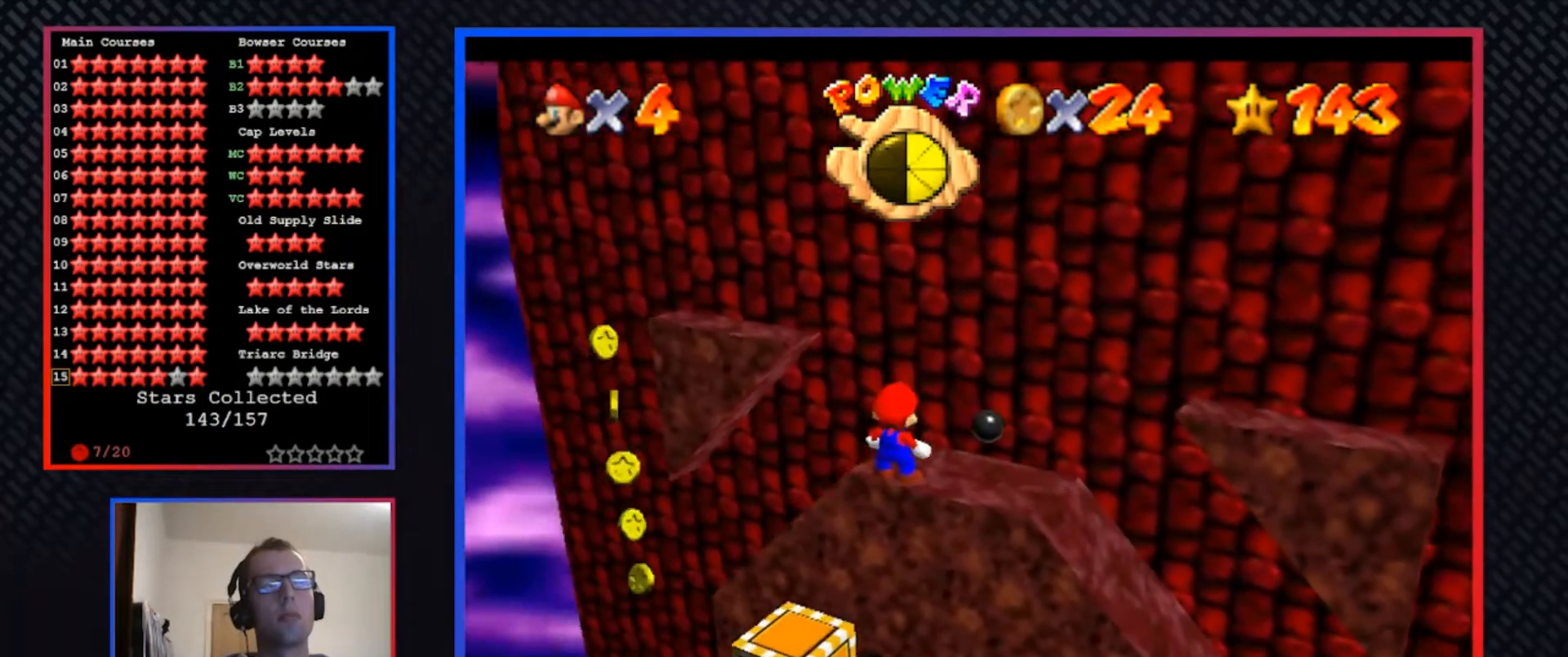
{"buttons": [], "left_stick": "center", "right_stick": "center", "events": [[133, "left_stick", "right"], [233, "A", "down"], [233, "left_stick", "center"], [300, "A", "up"]]}
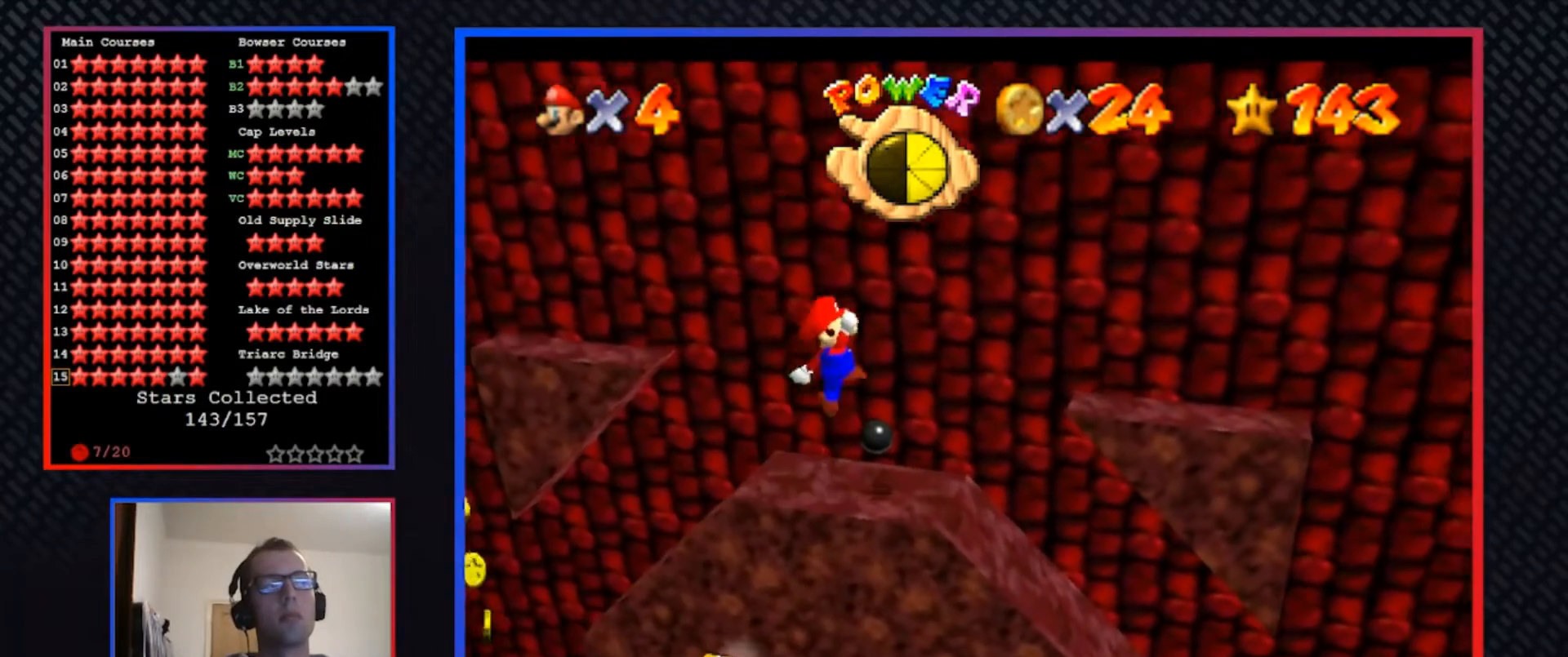
{"buttons": ["A"], "left_stick": "right", "right_stick": "center", "events": [[167, "left_stick", "right"], [333, "A", "down"]]}
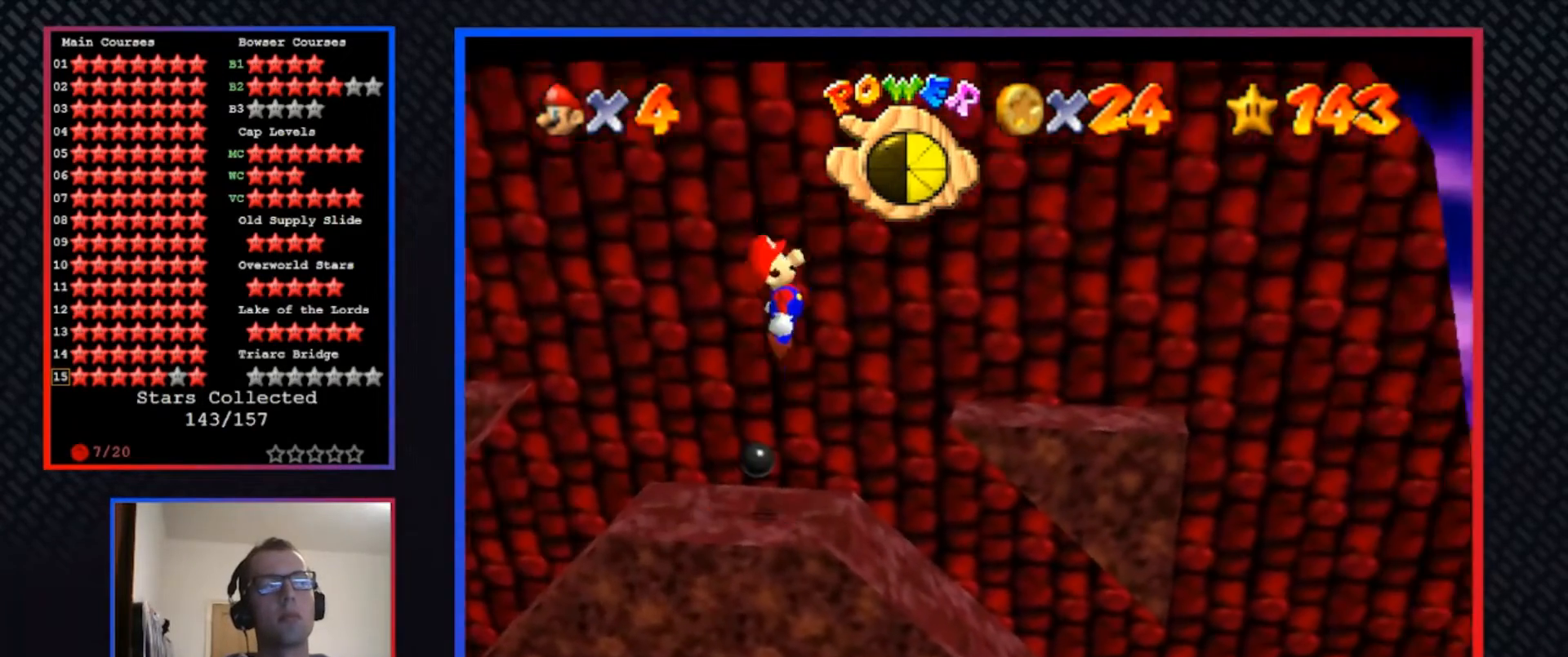
{"buttons": [], "left_stick": "right", "right_stick": "center", "events": [[67, "A", "up"]]}
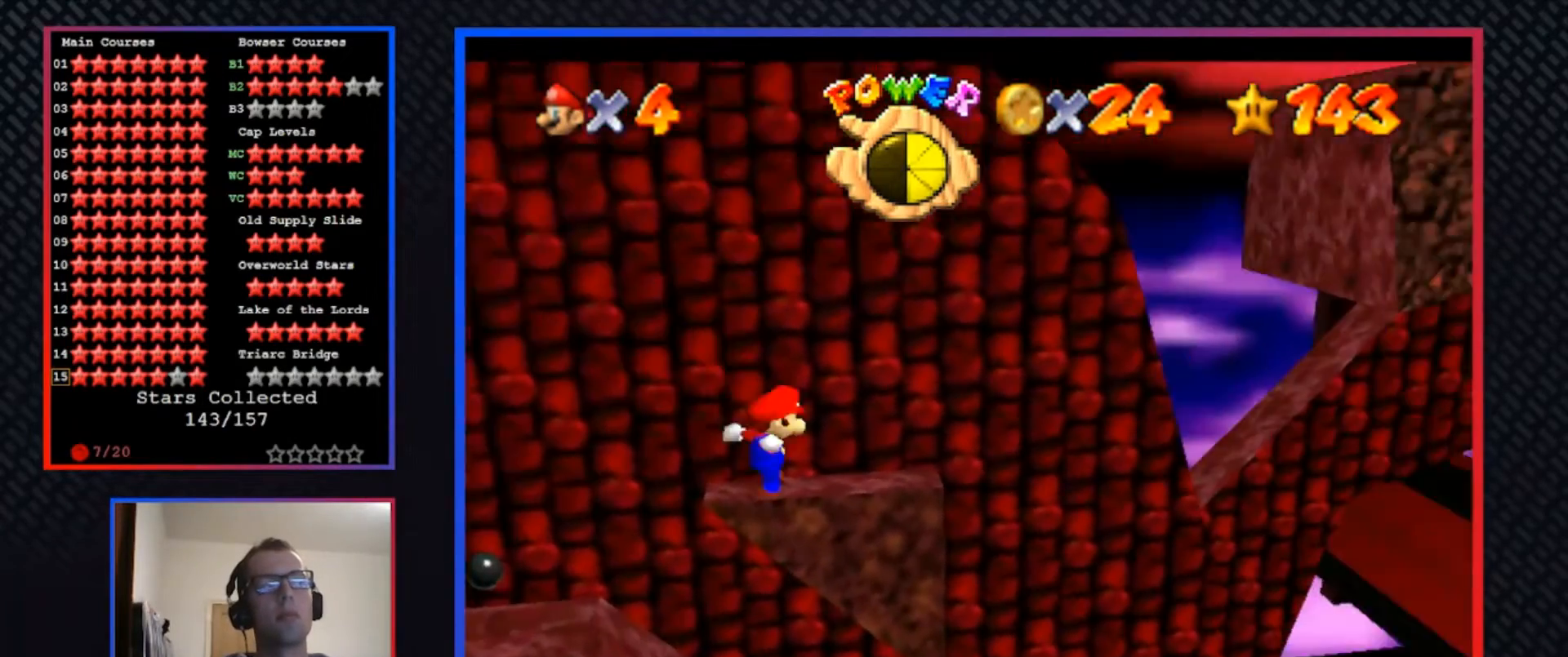
{"buttons": ["A"], "left_stick": "left", "right_stick": "center", "events": [[100, "A", "down"], [267, "left_stick", "up"], [400, "left_stick", "left"]]}
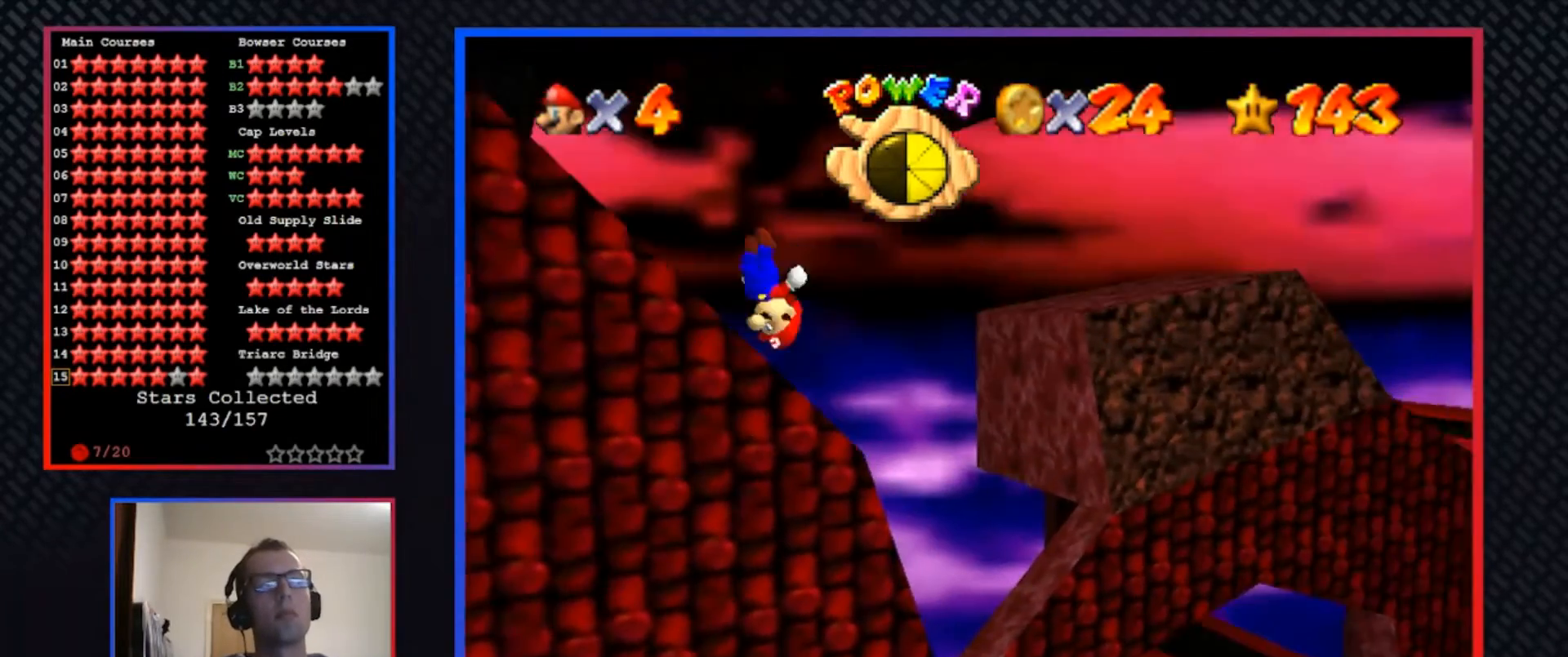
{"buttons": ["L3"], "left_stick": "left", "right_stick": "center", "events": [[400, "L3", "down"], [500, "A", "up"]]}
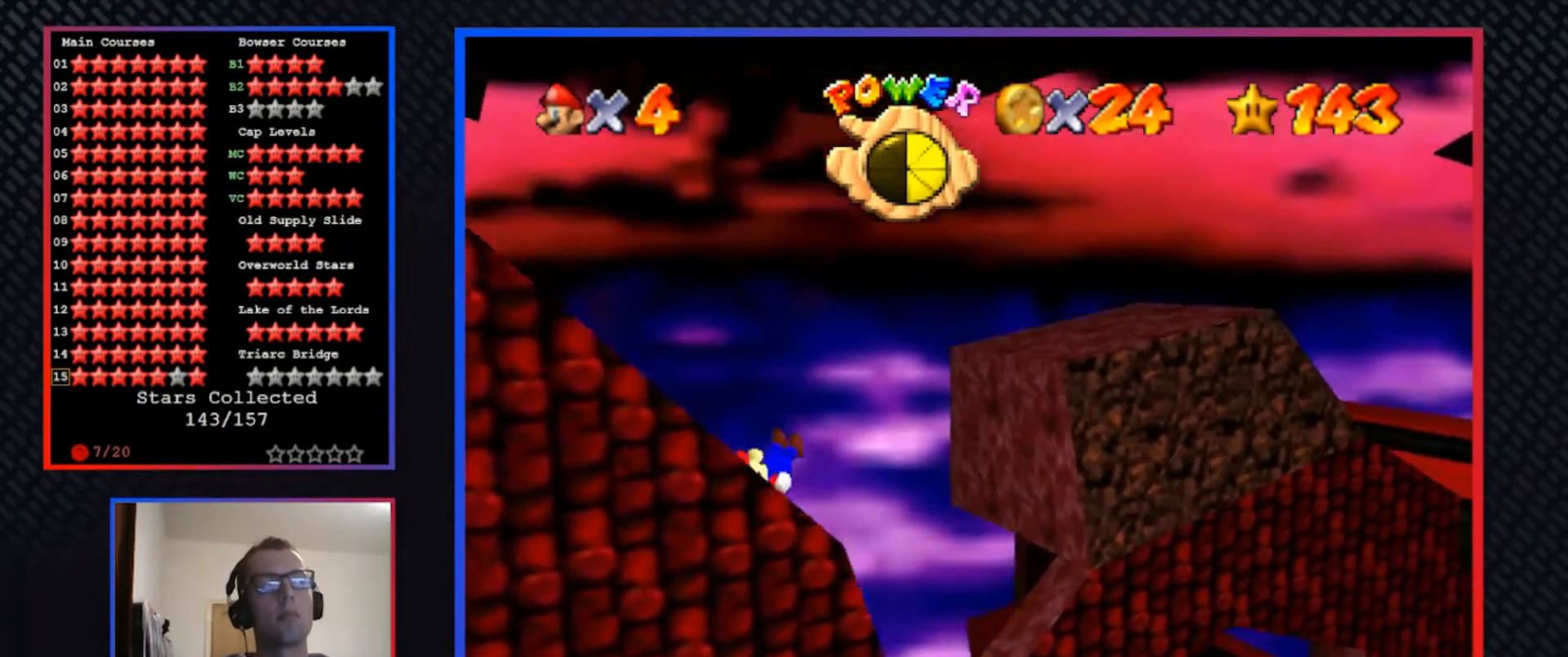
{"buttons": ["A", "L3"], "left_stick": "left", "right_stick": "center", "events": [[267, "A", "down"]]}
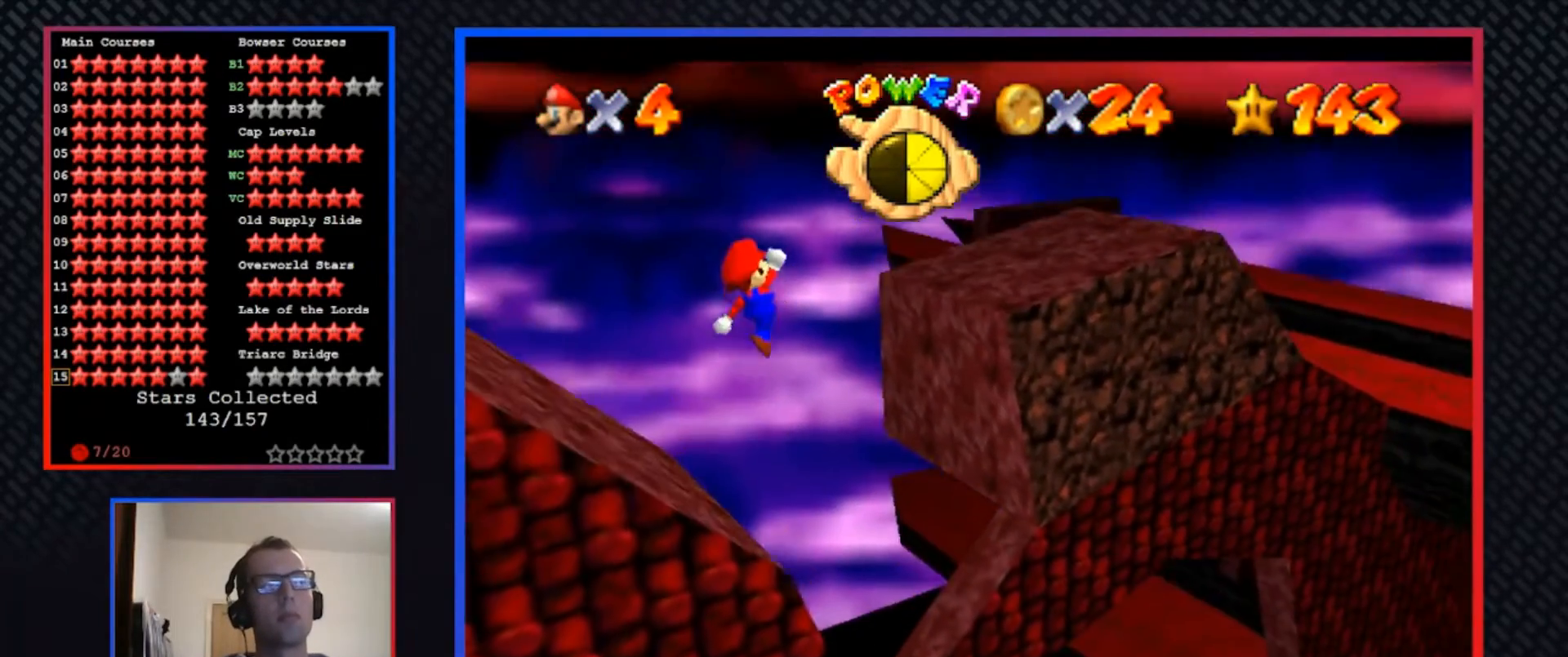
{"buttons": ["A", "X", "L3"], "left_stick": "left", "right_stick": "center", "events": [[400, "X", "down"]]}
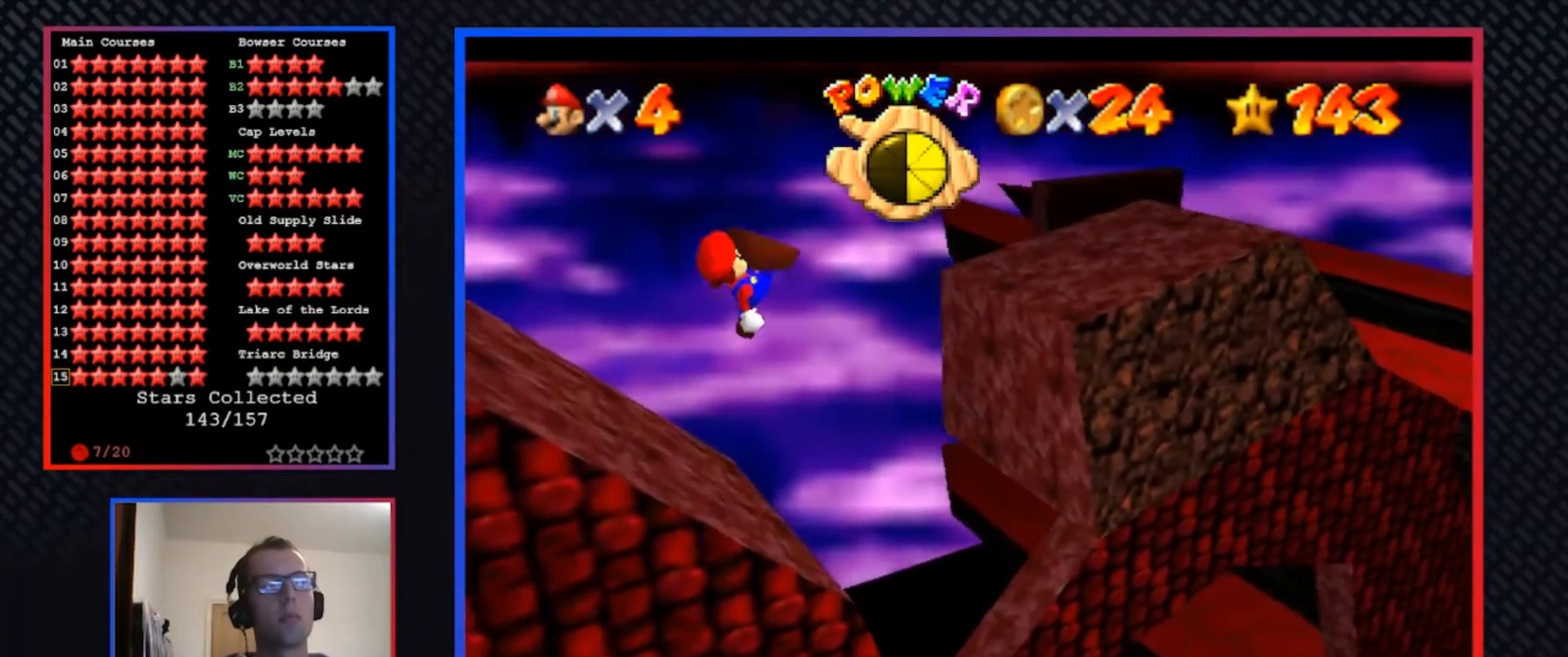
{"buttons": ["X"], "left_stick": "up-left", "right_stick": "center", "events": [[100, "L3", "up"], [167, "left_stick", "down-left"], [267, "left_stick", "left"], [300, "X", "up"], [367, "A", "up"], [367, "X", "down"], [433, "left_stick", "up-left"]]}
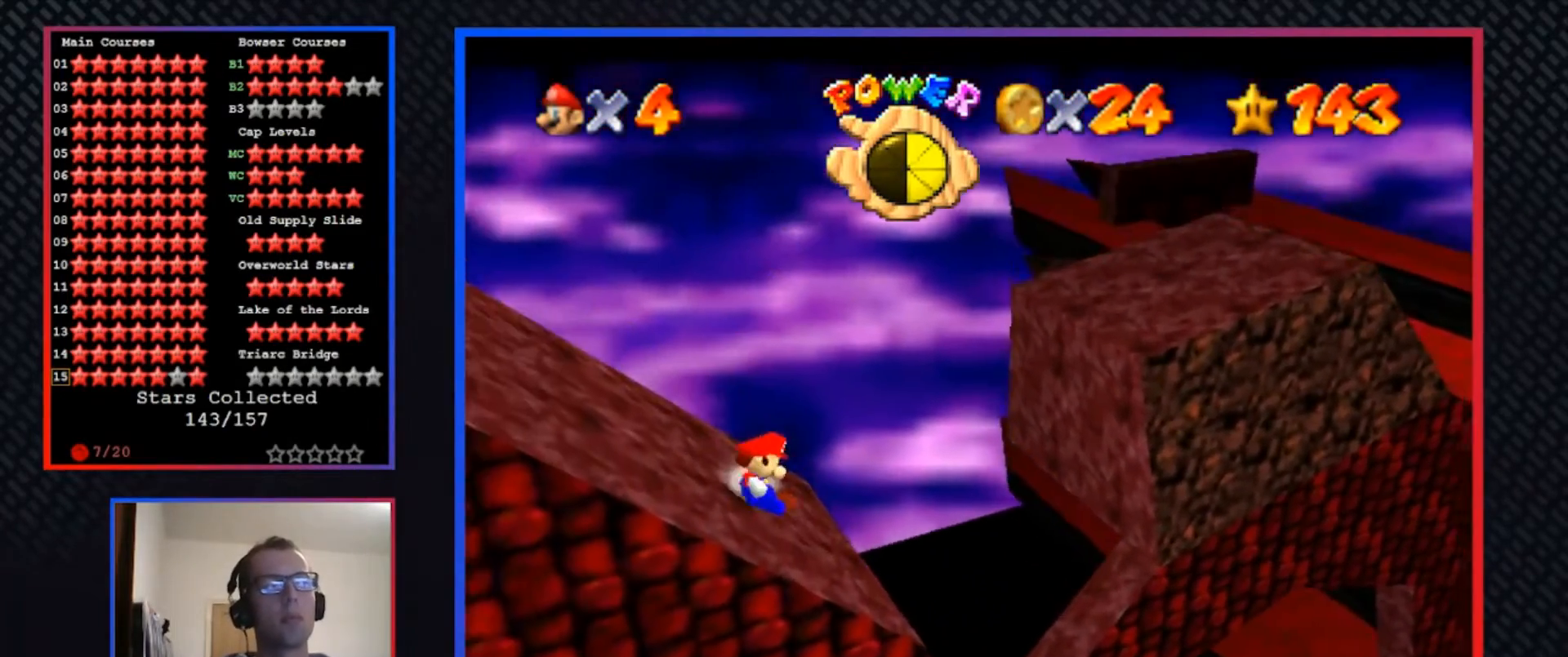
{"buttons": ["A"], "left_stick": "left", "right_stick": "center", "events": [[100, "A", "down"], [100, "X", "up"], [133, "left_stick", "left"]]}
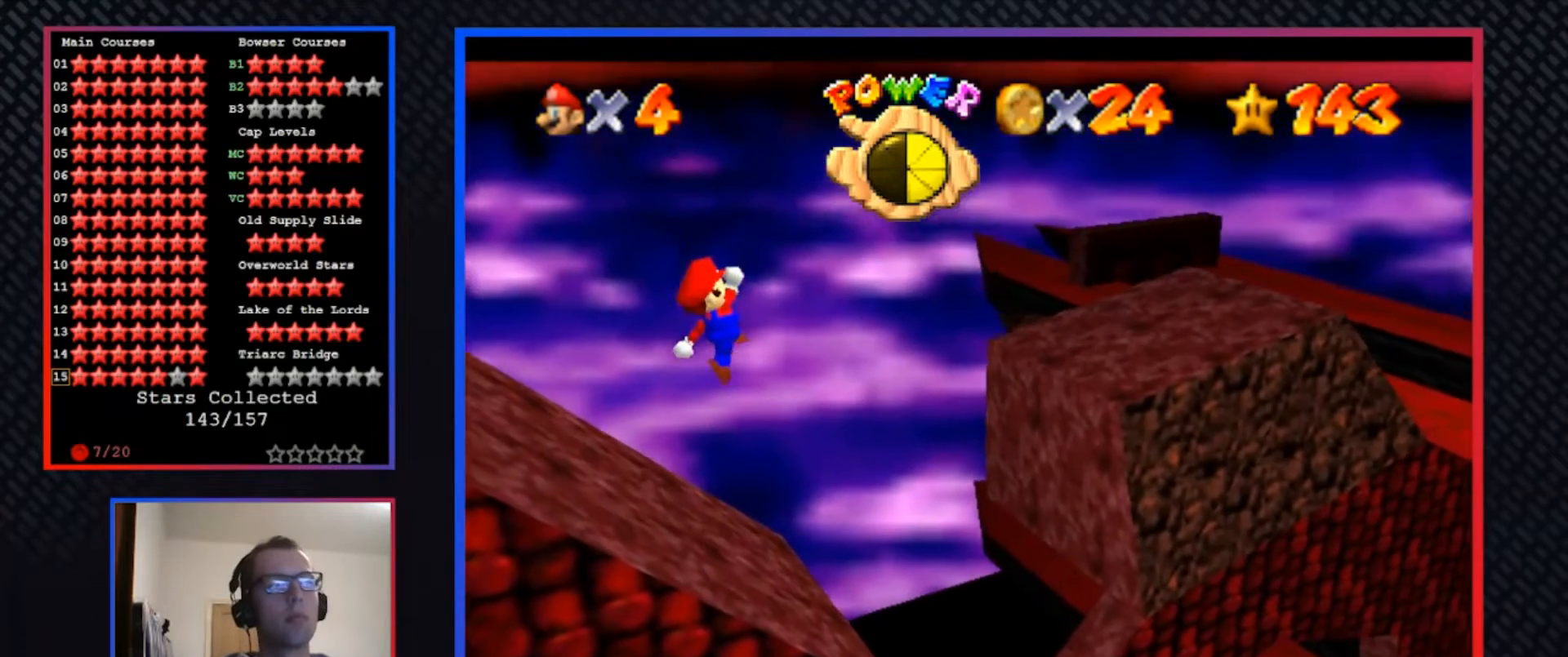
{"buttons": ["A"], "left_stick": "left", "right_stick": "center", "events": [[133, "X", "down"], [467, "X", "up"]]}
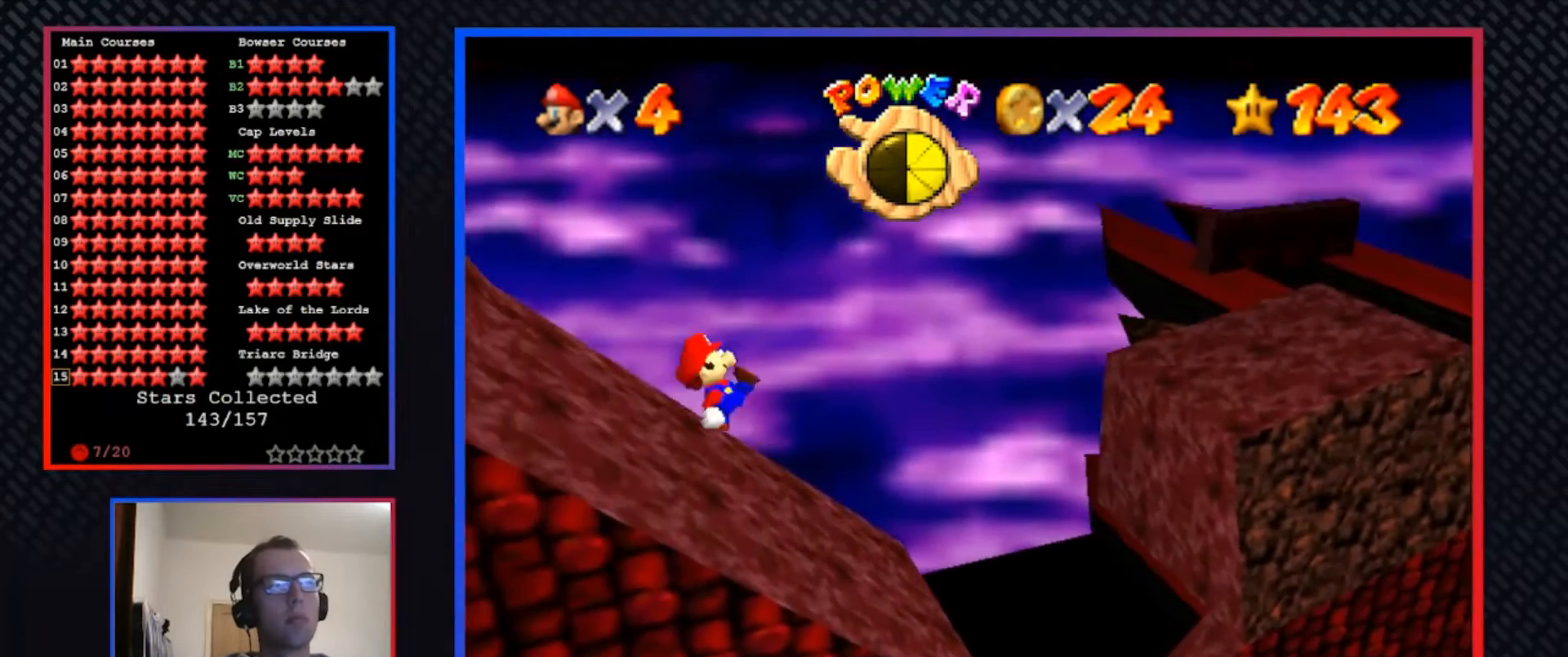
{"buttons": [], "left_stick": "up-right", "right_stick": "center", "events": [[33, "A", "up"], [100, "left_stick", "up"], [167, "left_stick", "up-right"]]}
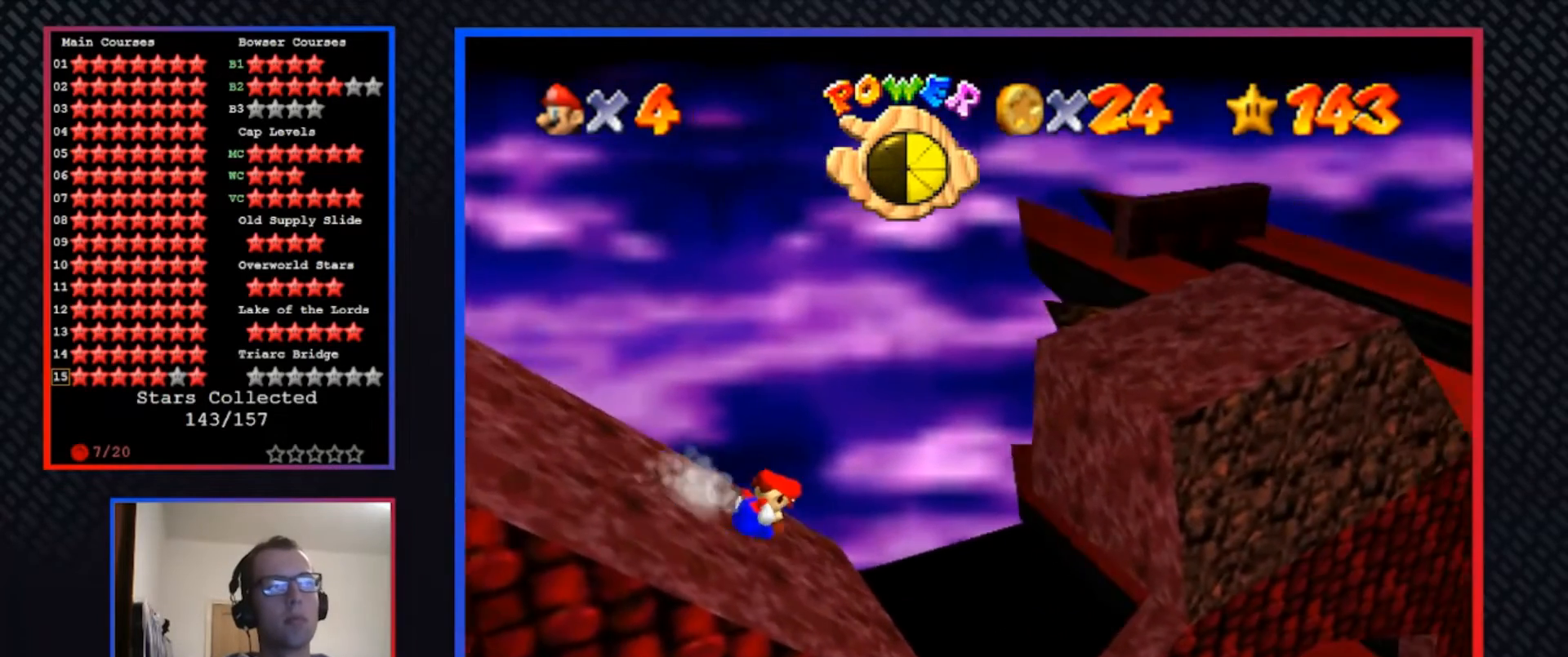
{"buttons": ["A"], "left_stick": "right", "right_stick": "center", "events": [[200, "A", "down"], [367, "left_stick", "right"]]}
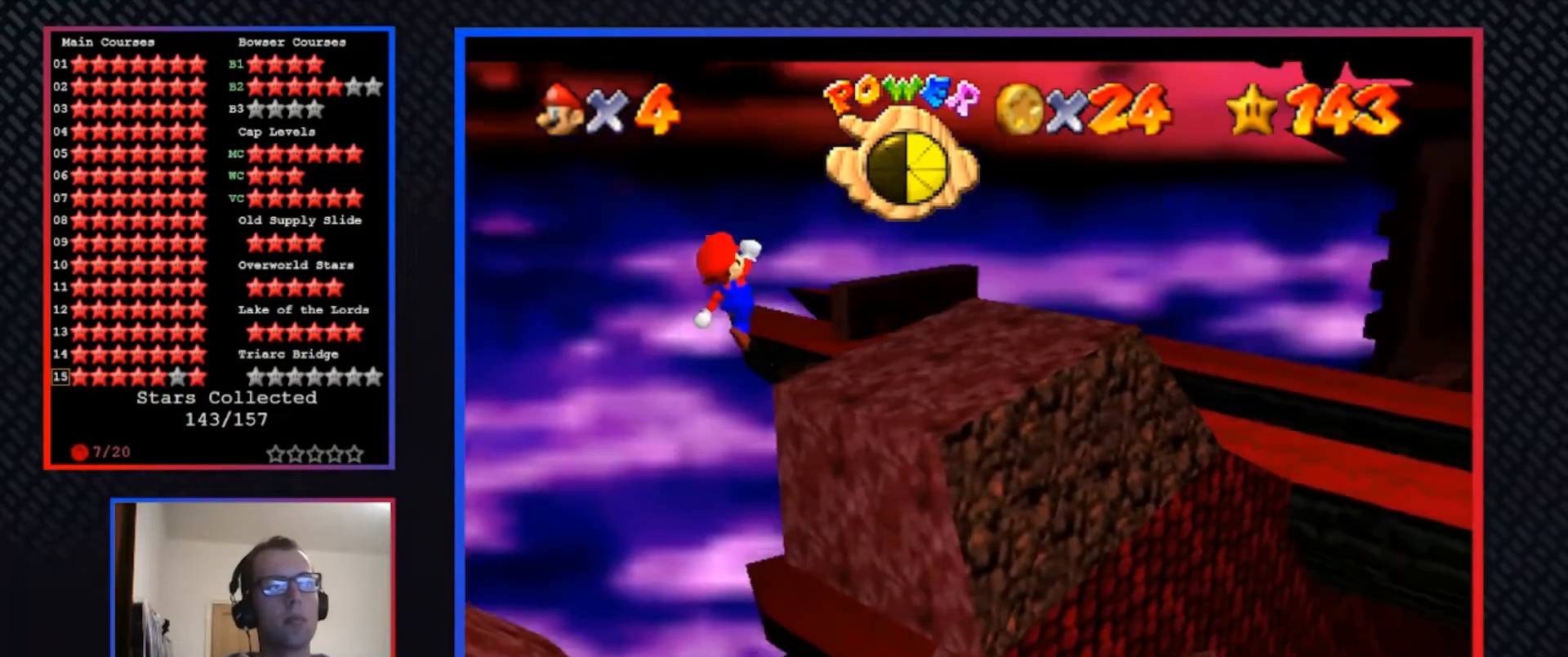
{"buttons": [], "left_stick": "down", "right_stick": "center", "events": [[167, "A", "up"], [300, "left_stick", "up"], [400, "left_stick", "down"], [433, "R1", "down"], [467, "R1", "up"]]}
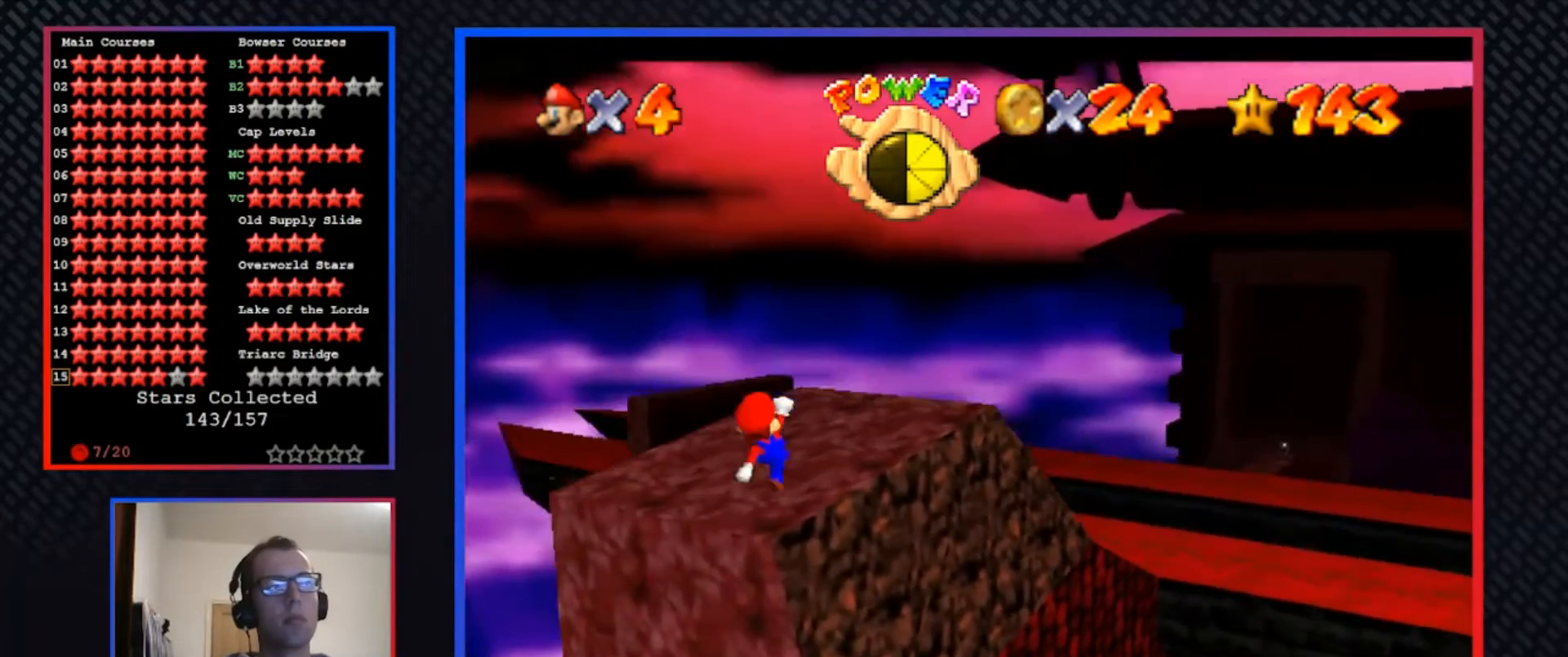
{"buttons": [], "left_stick": "center", "right_stick": "center", "events": [[33, "left_stick", "center"]]}
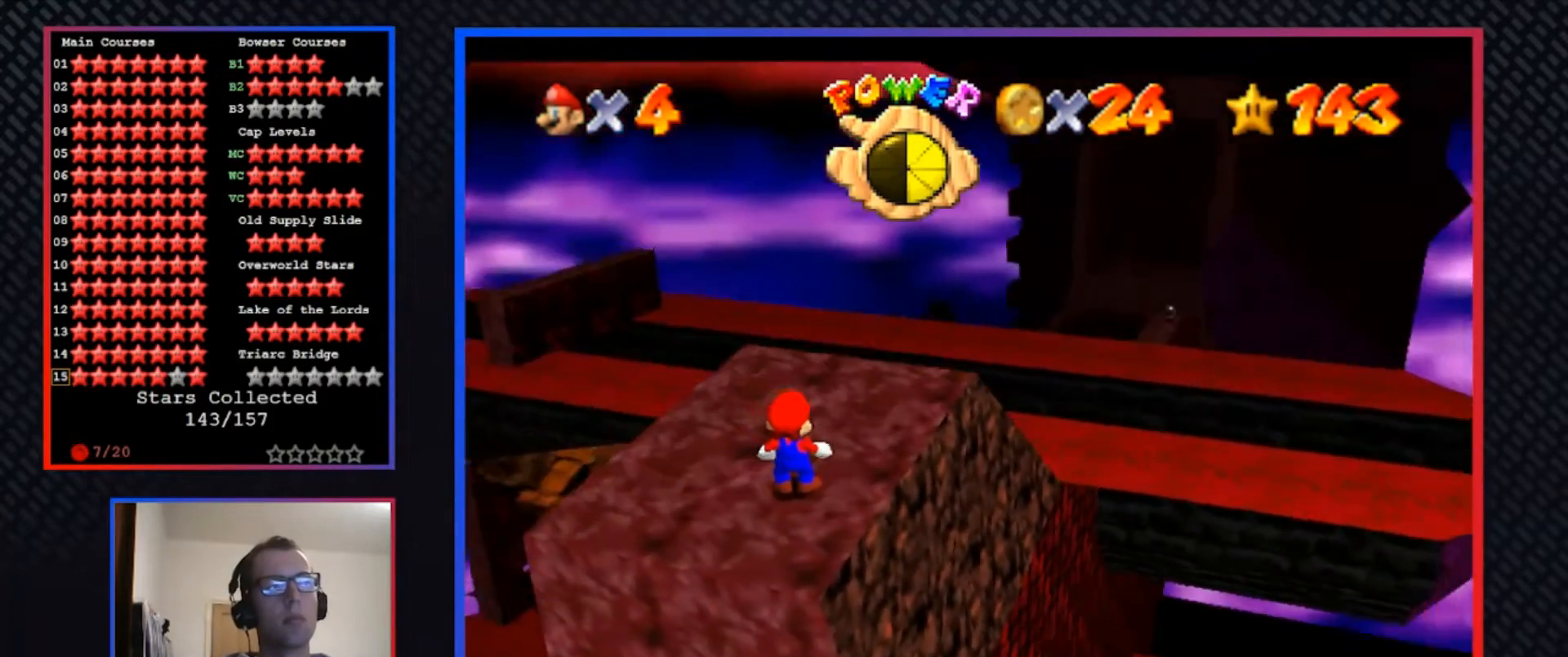
{"buttons": [], "left_stick": "center", "right_stick": "center", "events": []}
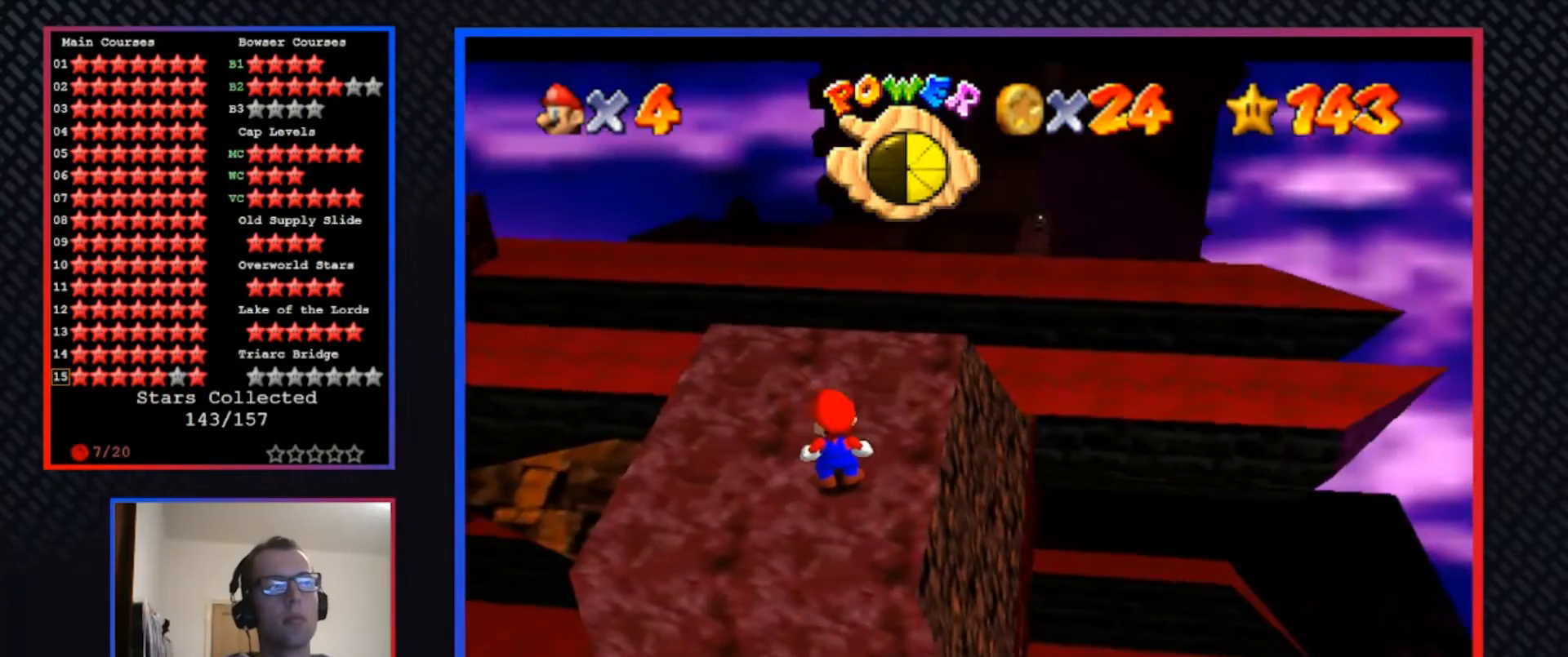
{"buttons": [], "left_stick": "center", "right_stick": "center", "events": []}
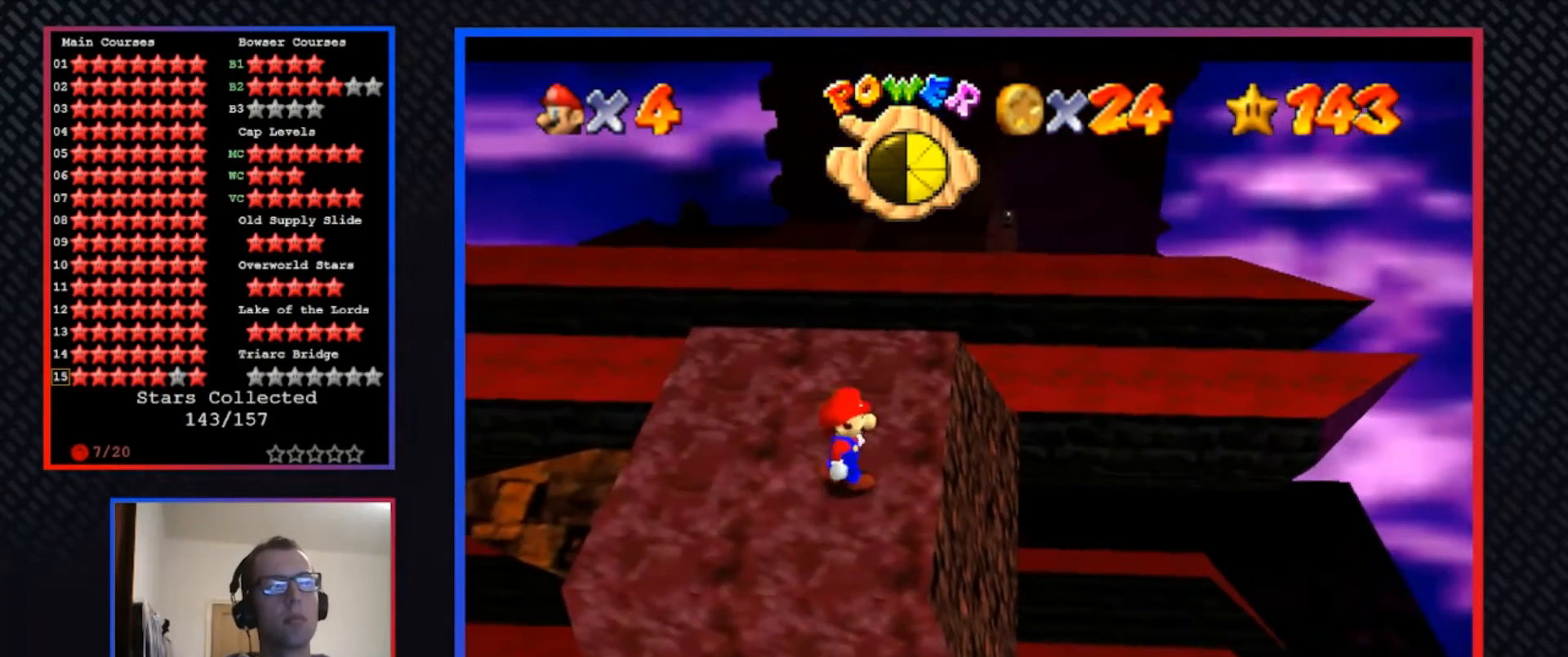
{"buttons": [], "left_stick": "center", "right_stick": "center", "events": []}
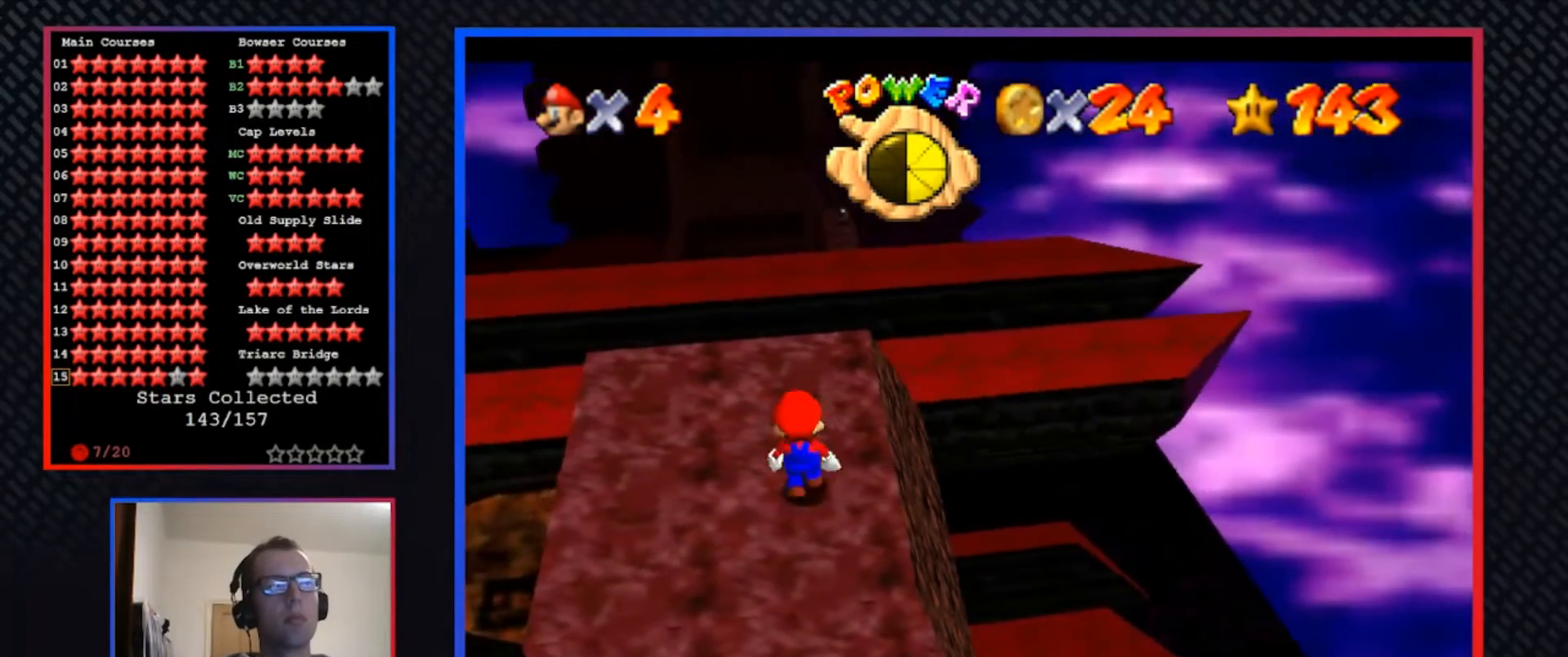
{"buttons": ["A"], "left_stick": "down-right", "right_stick": "center", "events": [[33, "left_stick", "up"], [133, "left_stick", "center"], [433, "A", "down"], [500, "left_stick", "down-right"]]}
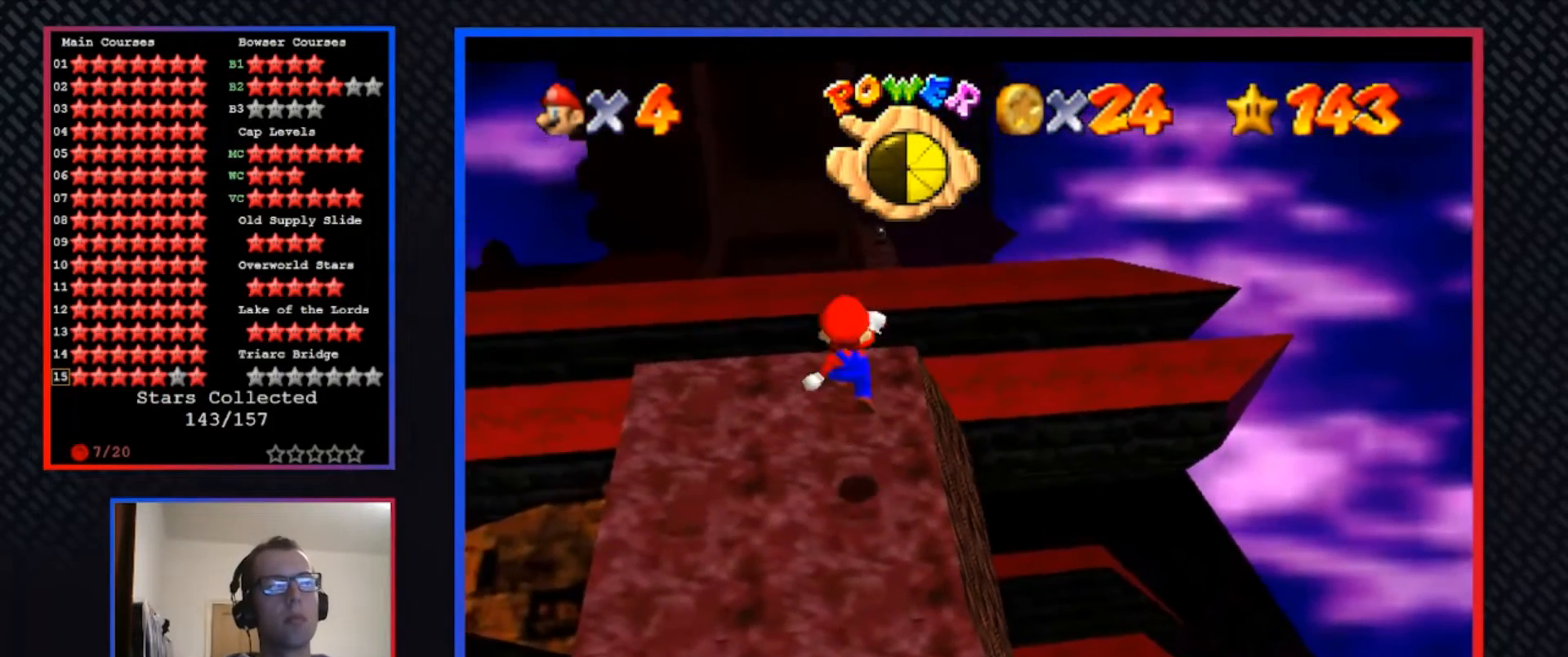
{"buttons": [], "left_stick": "center", "right_stick": "center", "events": [[67, "A", "up"], [400, "left_stick", "center"]]}
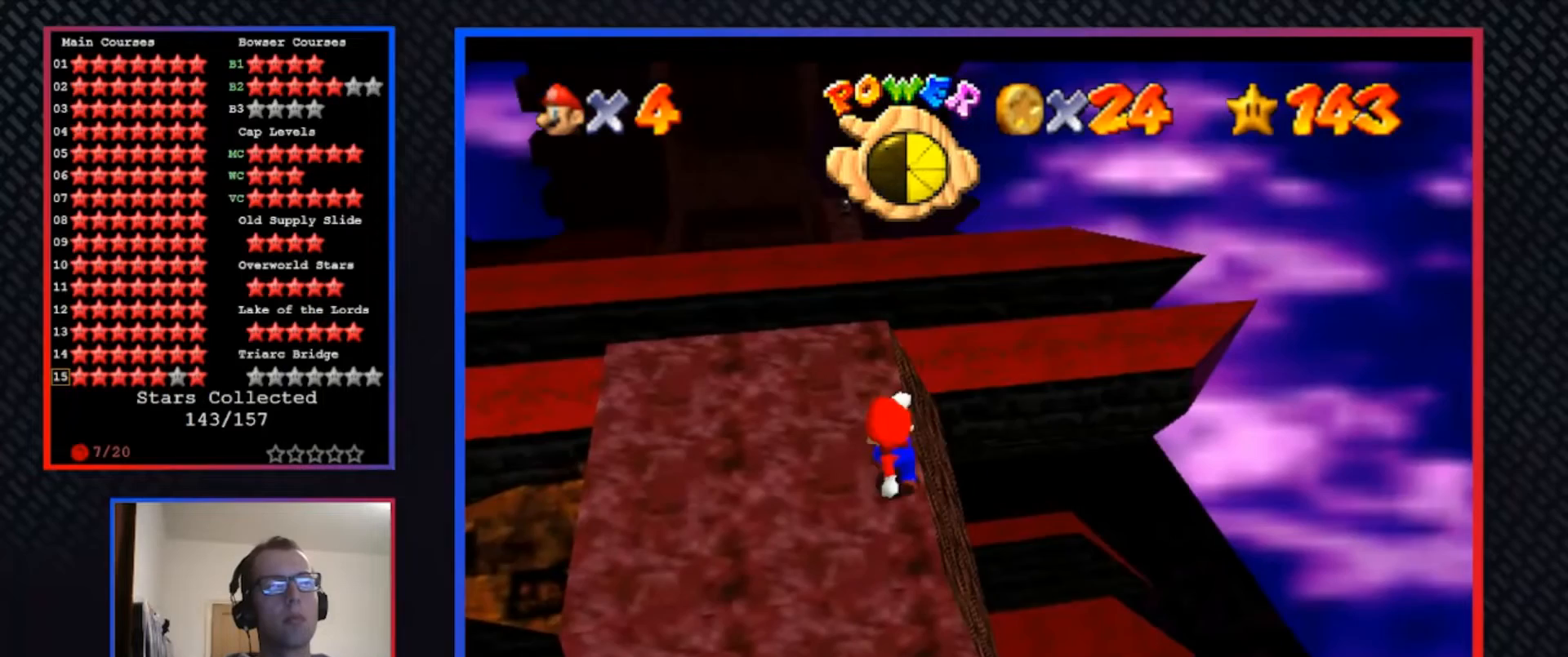
{"buttons": [], "left_stick": "center", "right_stick": "center", "events": []}
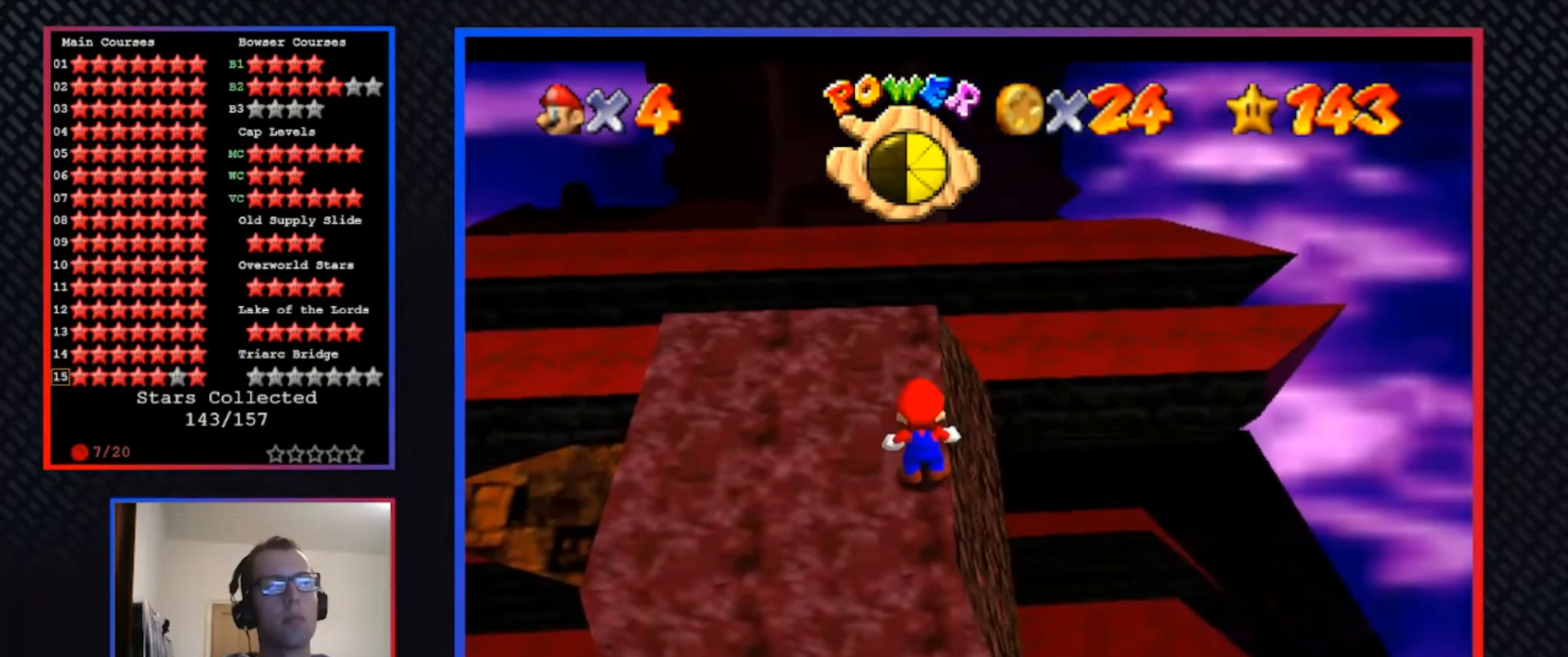
{"buttons": [], "left_stick": "down", "right_stick": "center", "events": [[200, "A", "down"], [333, "A", "up"], [400, "left_stick", "down"]]}
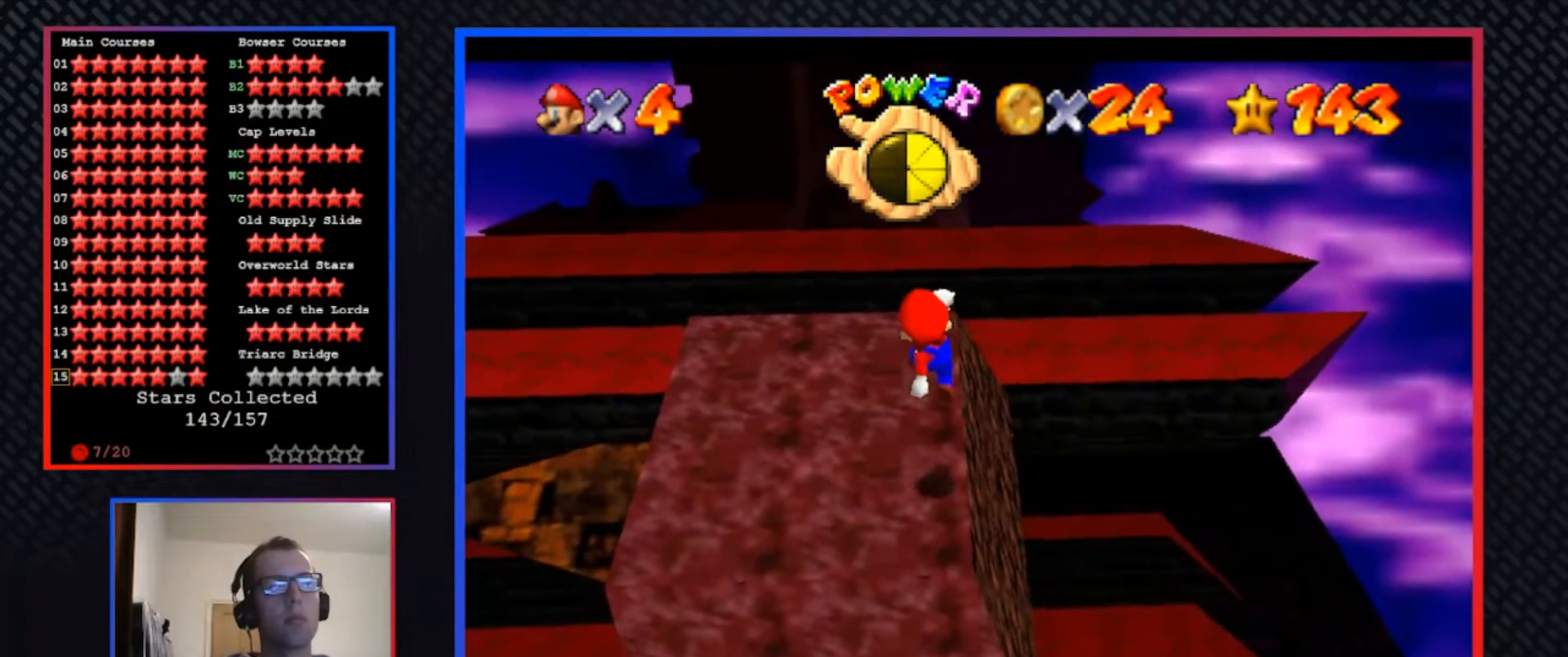
{"buttons": [], "left_stick": "center", "right_stick": "center", "events": [[200, "left_stick", "center"]]}
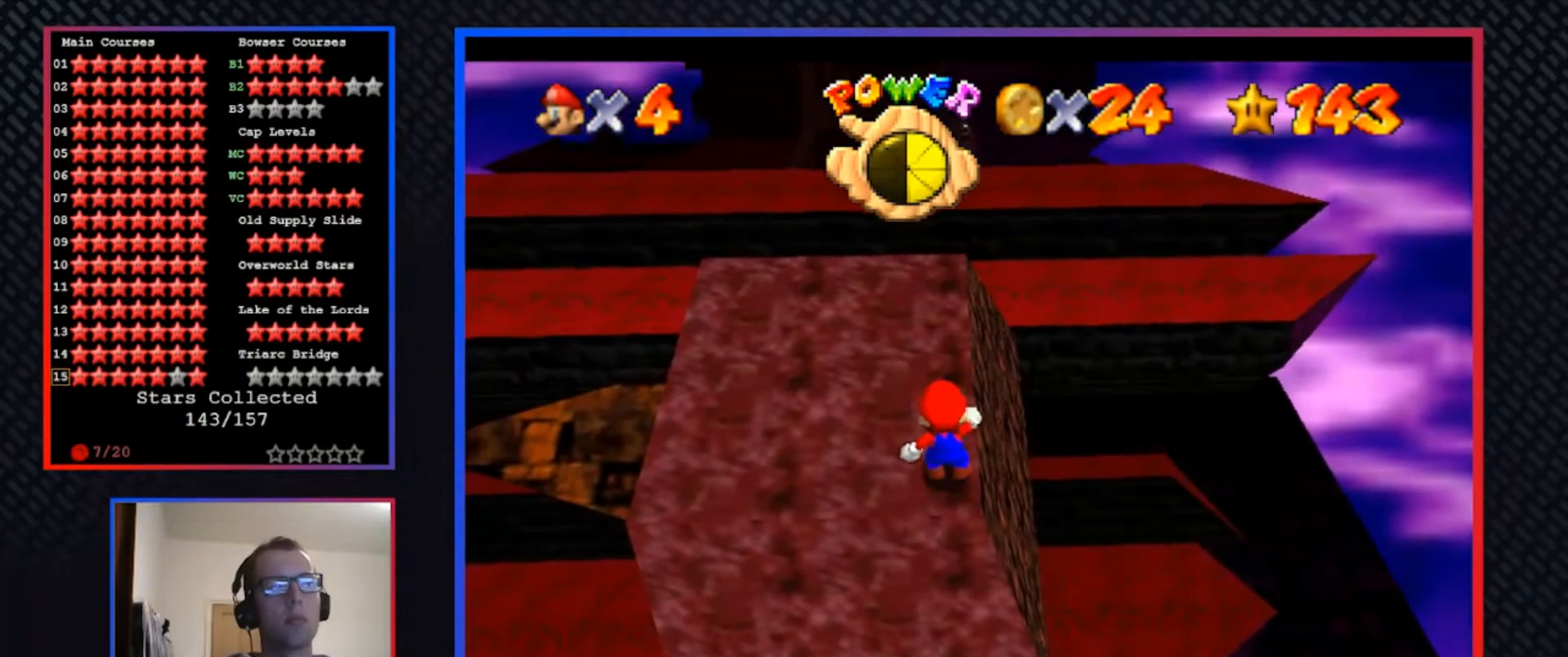
{"buttons": [], "left_stick": "center", "right_stick": "center", "events": []}
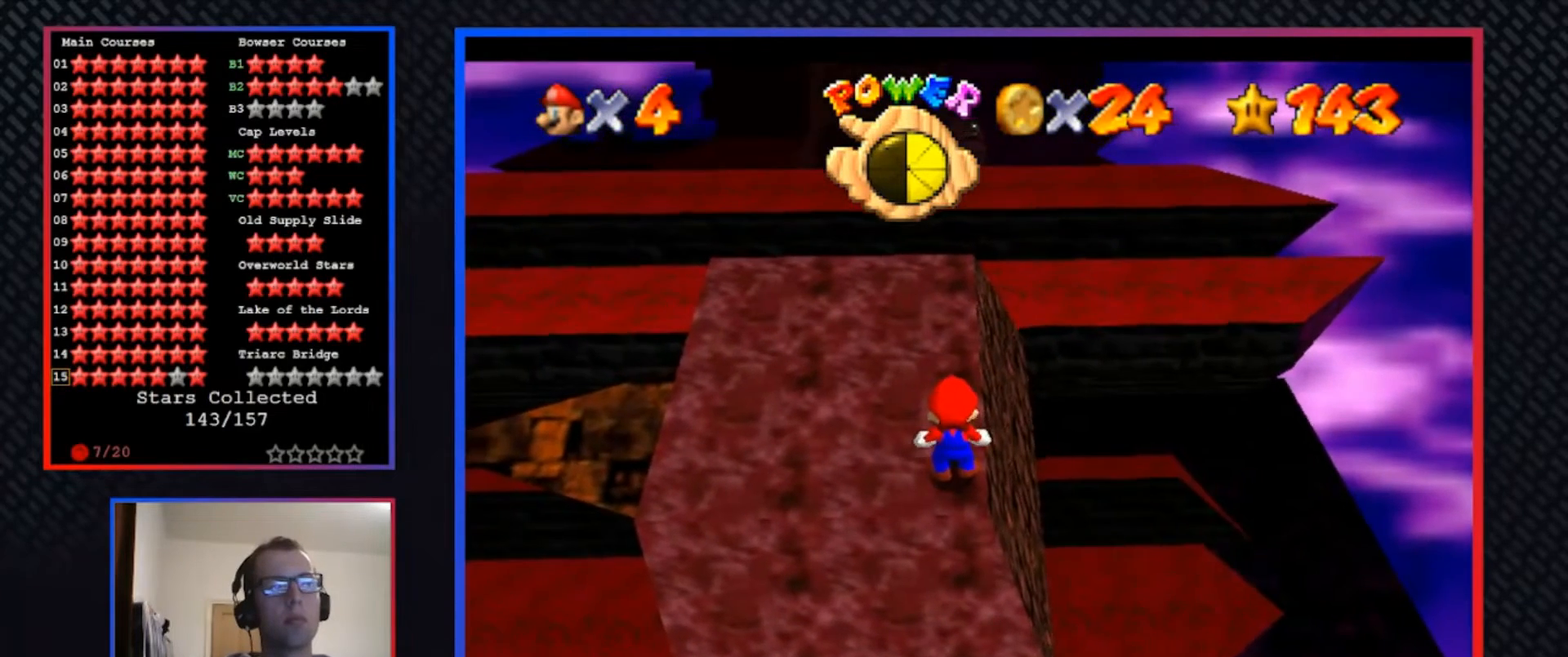
{"buttons": [], "left_stick": "up", "right_stick": "center", "events": [[400, "X", "down"], [500, "X", "up"], [500, "left_stick", "up"]]}
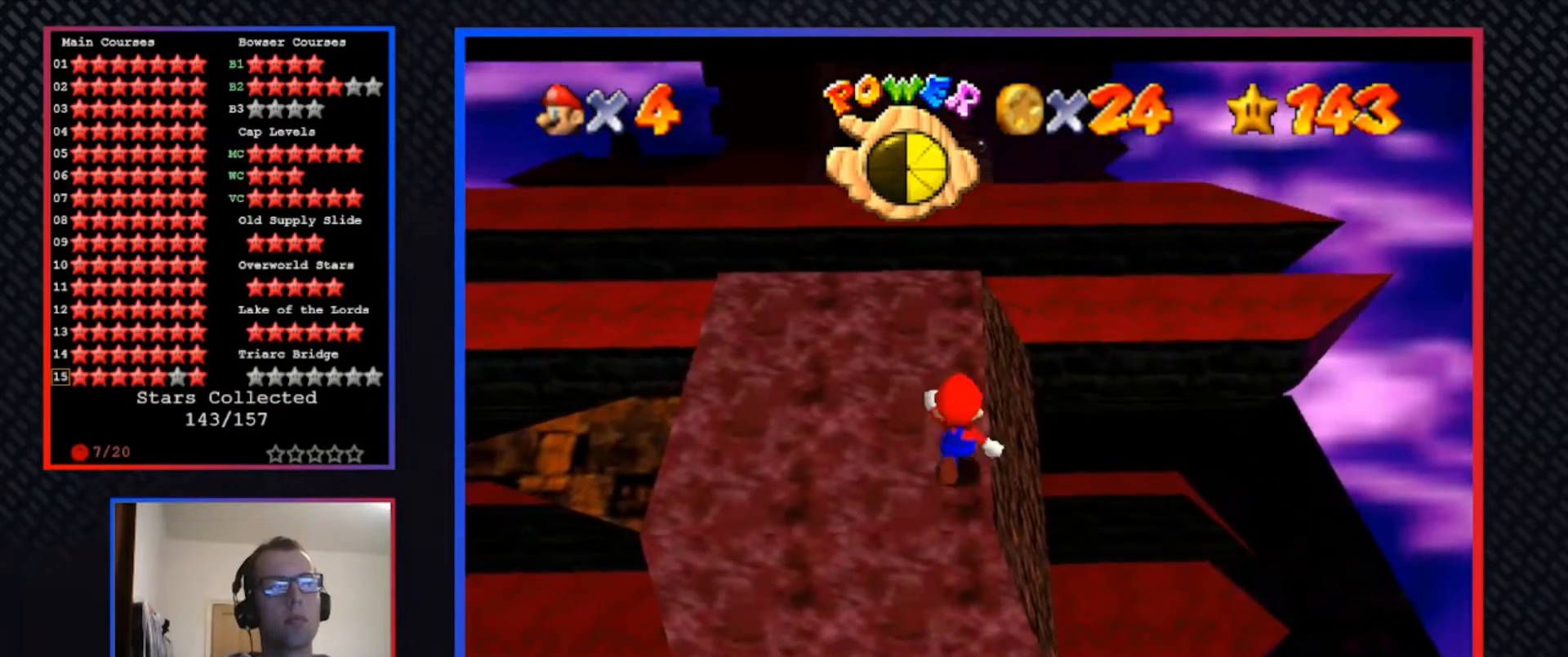
{"buttons": [], "left_stick": "up", "right_stick": "center", "events": []}
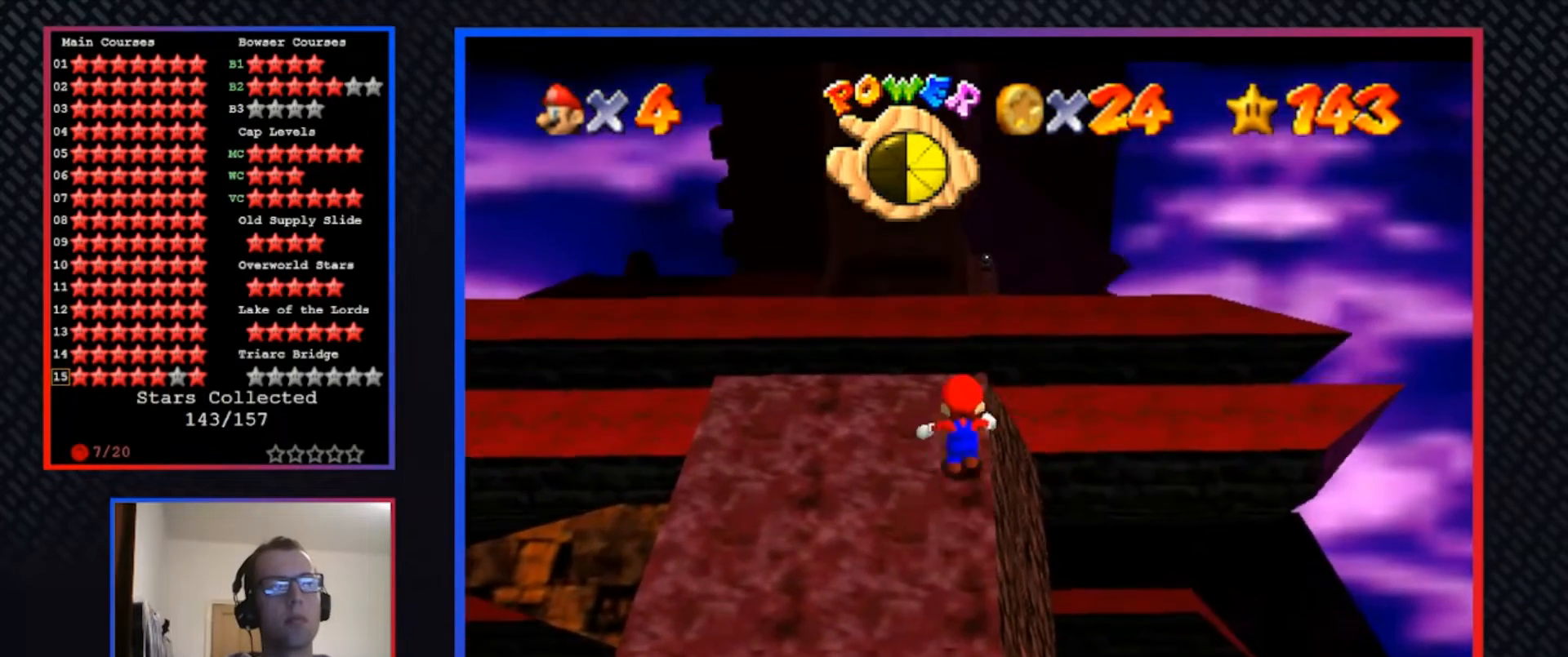
{"buttons": ["A", "L2"], "left_stick": "up", "right_stick": "center", "events": [[333, "L2", "down"], [367, "A", "down"]]}
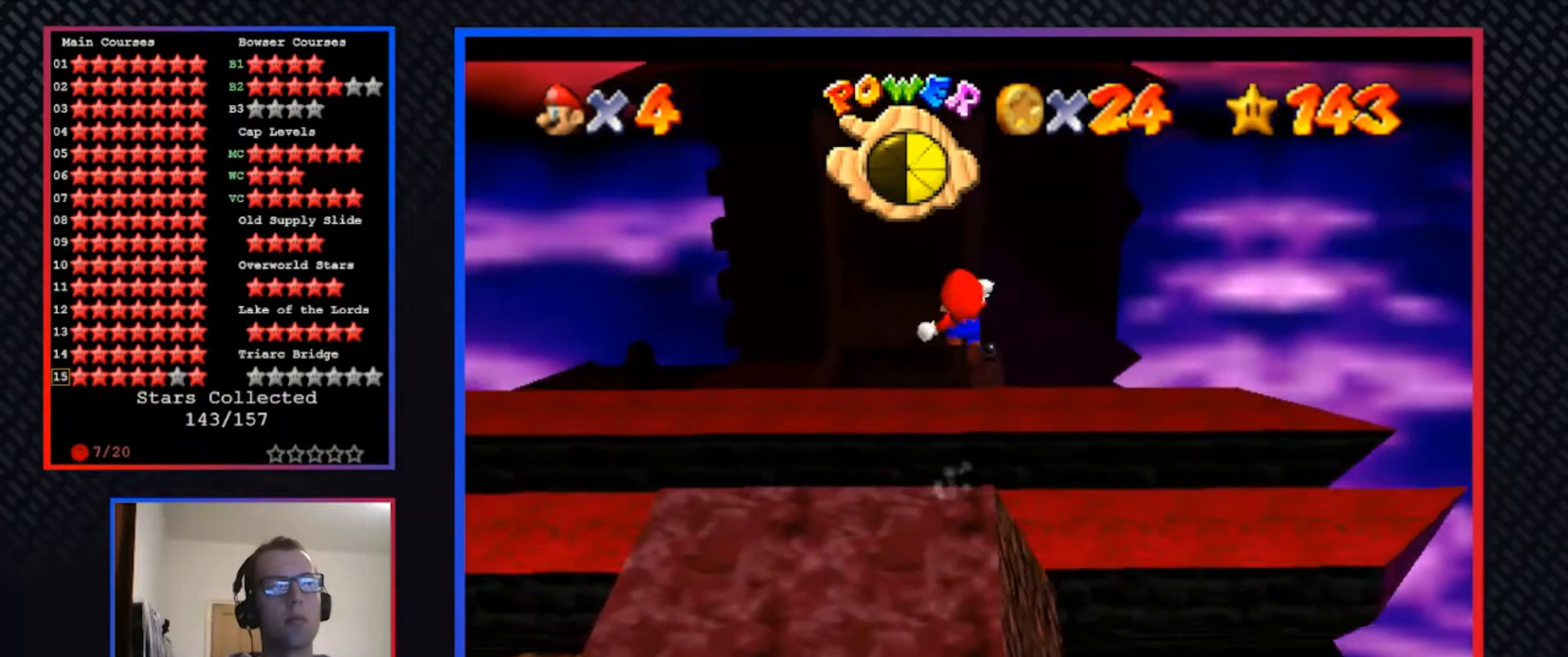
{"buttons": ["A"], "left_stick": "up", "right_stick": "center", "events": [[33, "L2", "up"]]}
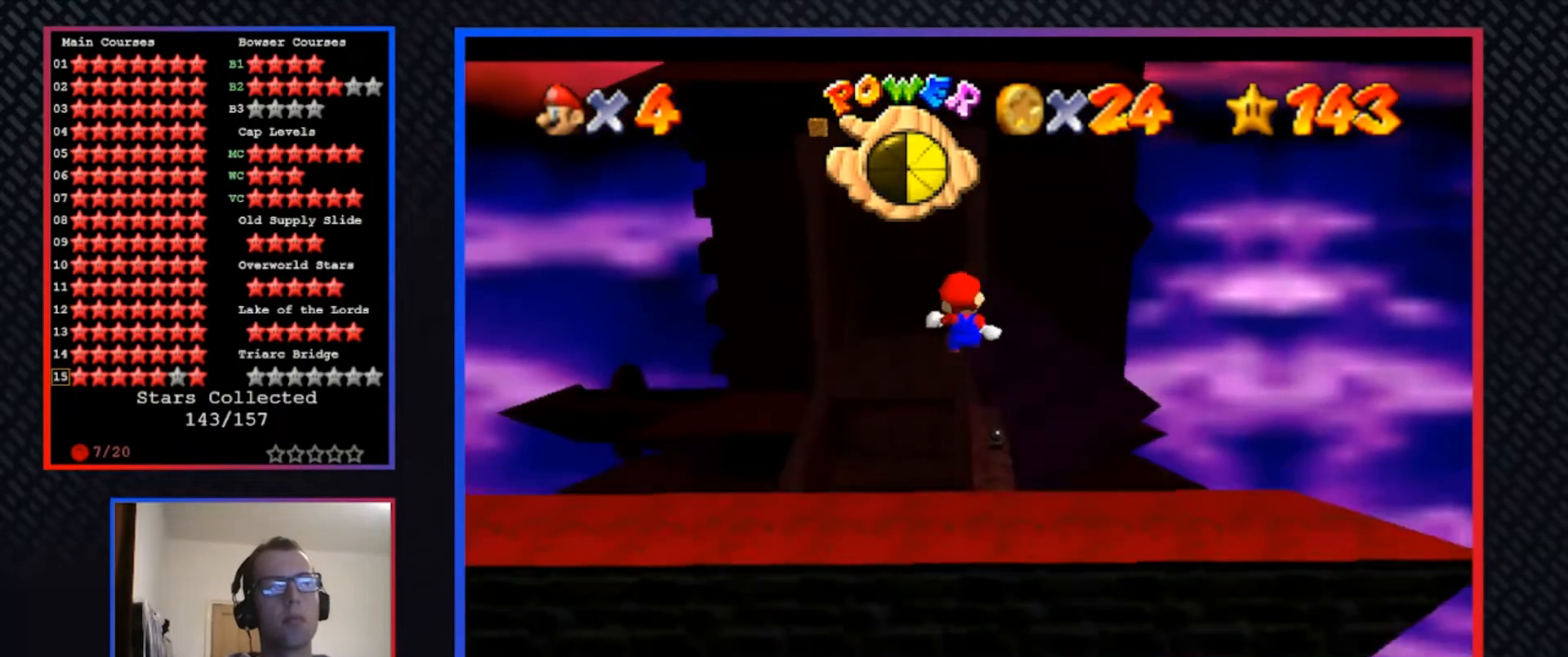
{"buttons": [], "left_stick": "up", "right_stick": "center", "events": [[67, "left_stick", "up-right"], [433, "A", "up"], [433, "left_stick", "up"]]}
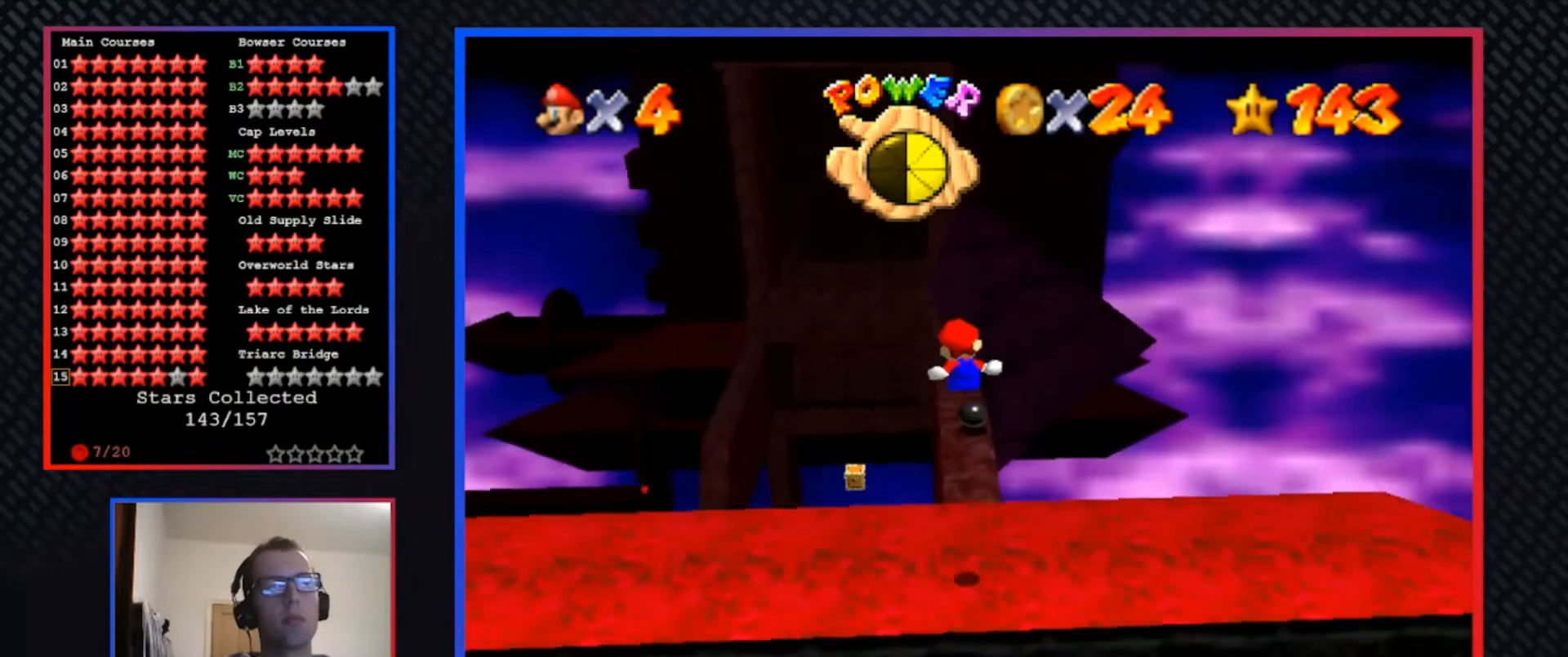
{"buttons": [], "left_stick": "up", "right_stick": "center", "events": []}